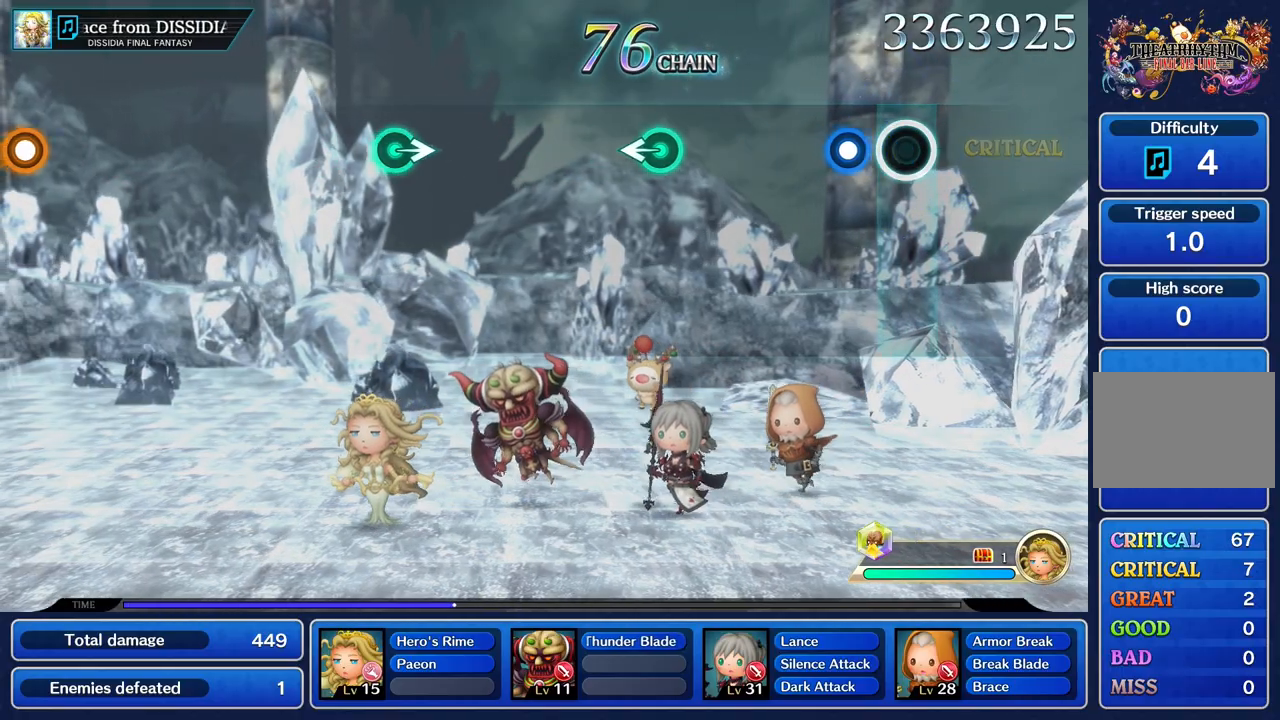
Gameplay with a controller (PlayStation layout); each line is a JSON object with the inputs held at the frame after it. "button_events" lists button changes between this image and that frame as [ms after this image, input, new state], when the widget could be followed in between (sticks are given only as held states). Not read: CIRCLE L3 R3 SQUARE.
{"buttons": [], "left_stick": "center", "right_stick": "center", "button_events": [[183, "R1", "down"], [317, "R1", "up"]]}
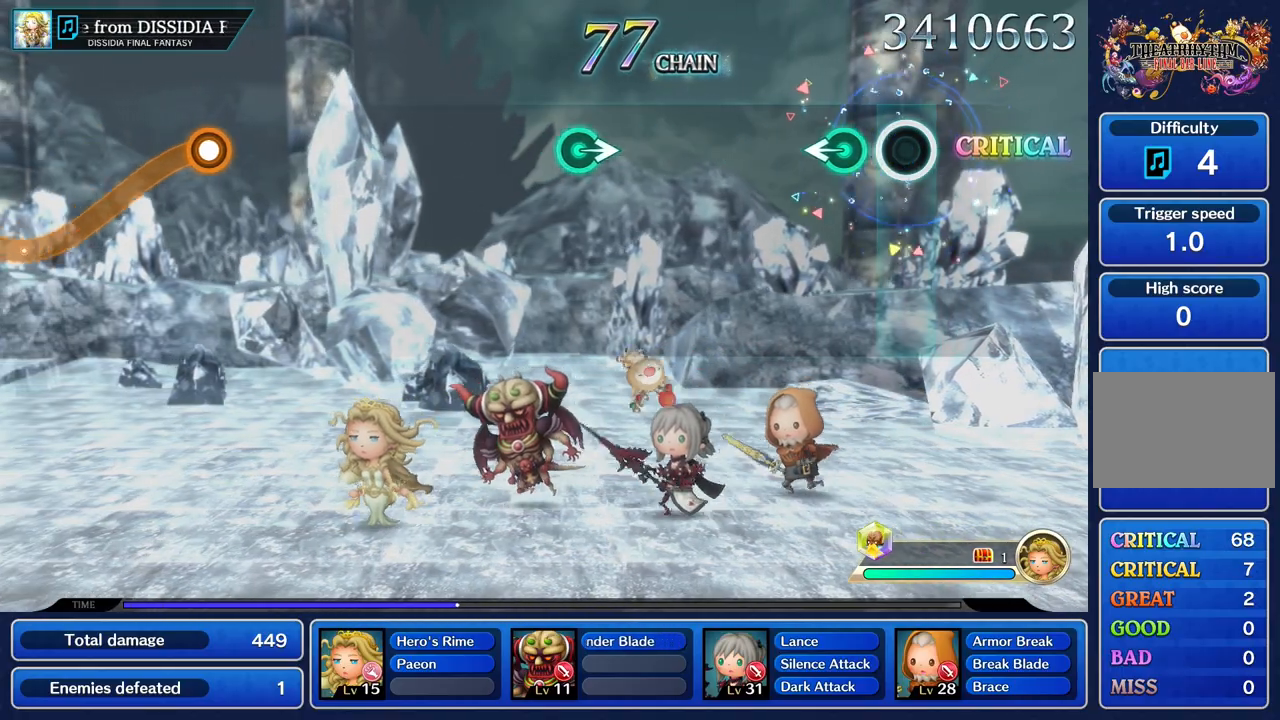
{"buttons": [], "left_stick": "center", "right_stick": "center", "button_events": []}
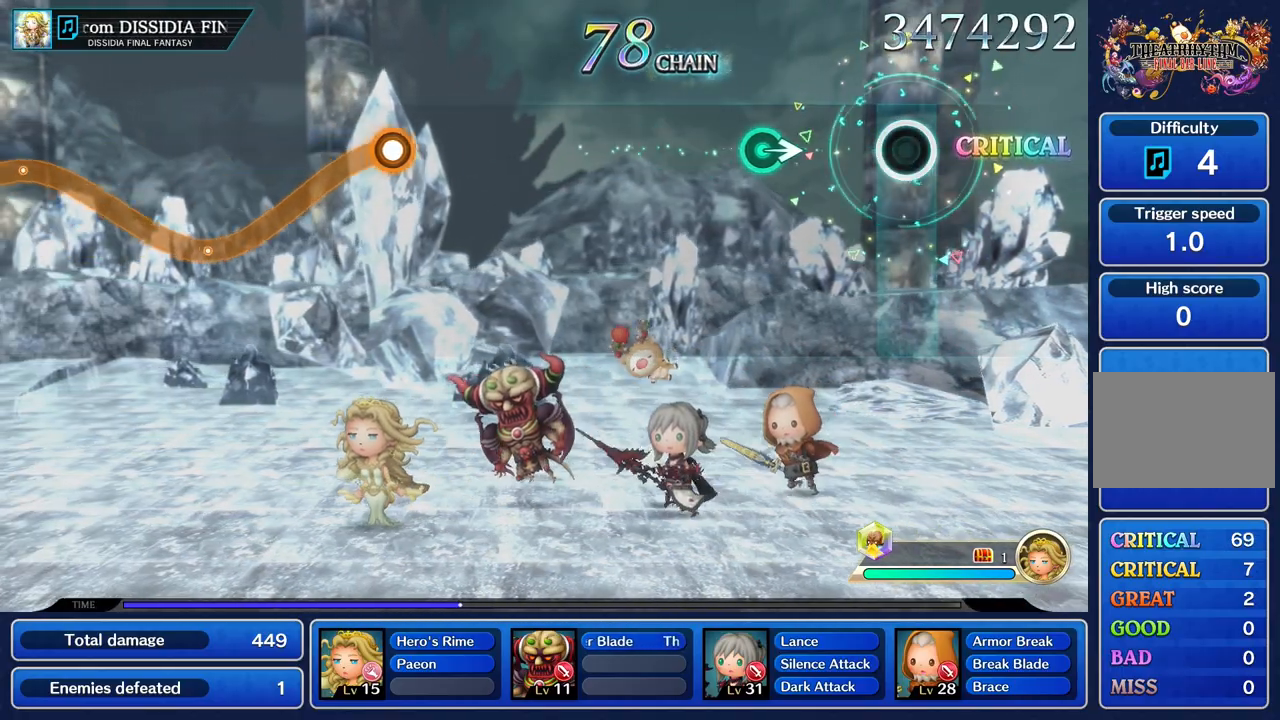
{"buttons": [], "left_stick": "right", "right_stick": "center", "button_events": []}
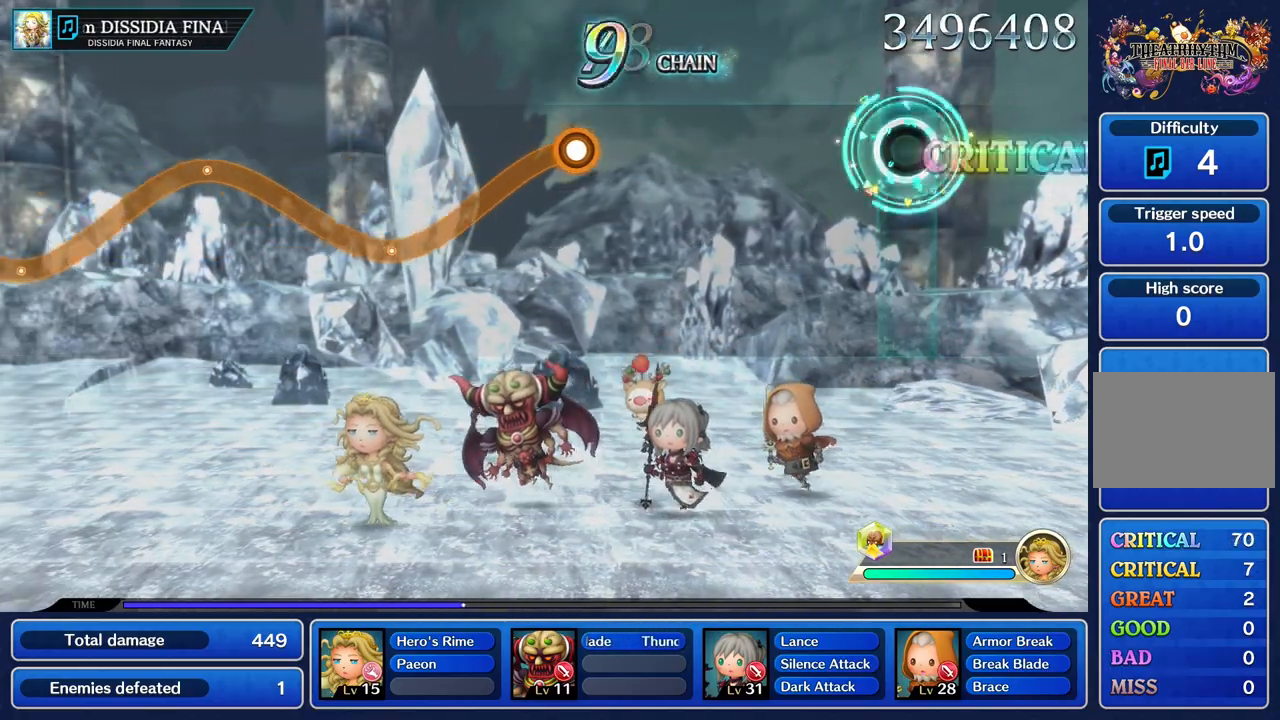
{"buttons": [], "left_stick": "center", "right_stick": "center", "button_events": []}